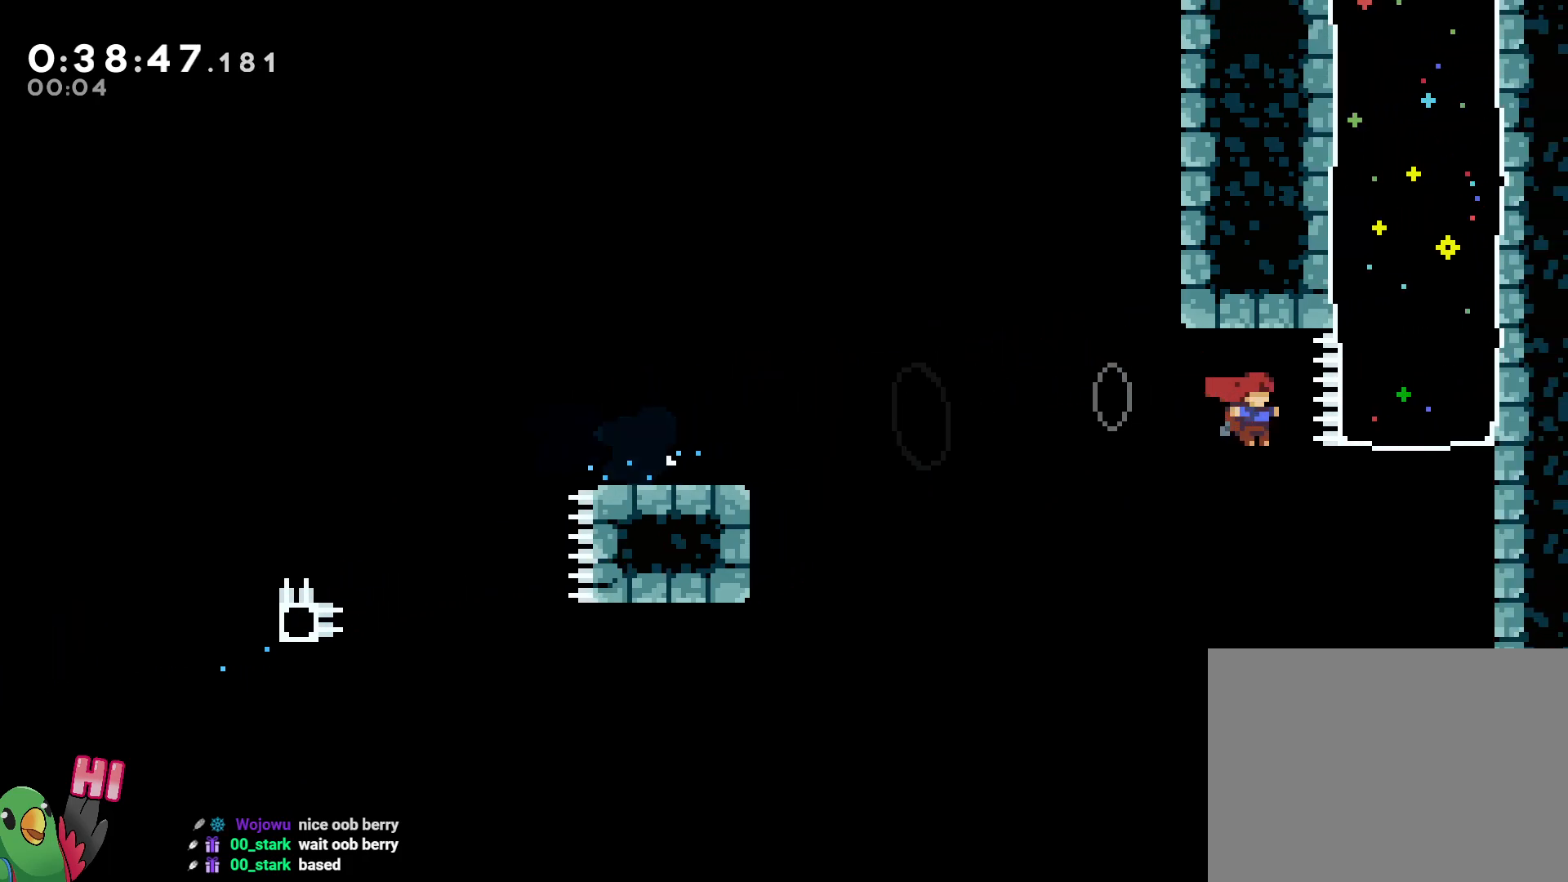
Gameplay with a controller (Nintendo layout); each line is a JSON object with the inputs held at the frame after it (dt_ms = milliseconds from this image to that frame). "events" lists button and stick changes between this image and that frame as [ms after this image, input, new state], when the widget could be followed in between. Not read: DPAD_LEFT HOME L3 R2 R3 START.
{"dt_ms": 500, "buttons": [], "left_stick": "up", "right_stick": "center", "events": [[250, "left_stick", "up"], [283, "Y", "down"], [417, "Y", "up"], [467, "B", "up"]]}
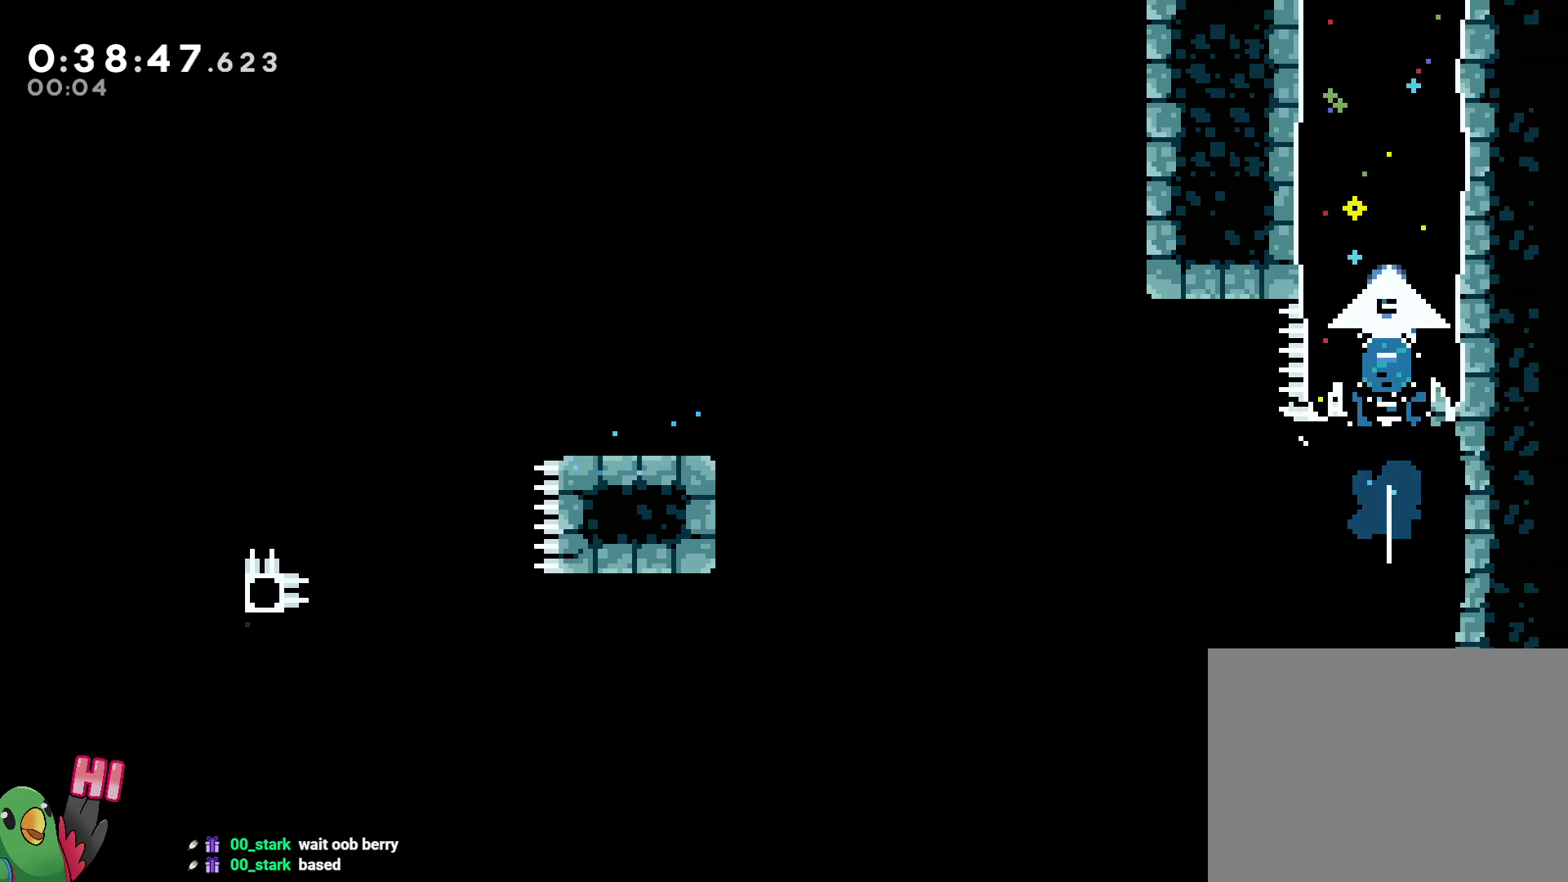
{"dt_ms": 1000, "buttons": [], "left_stick": "center", "right_stick": "center", "events": [[33, "left_stick", "center"]]}
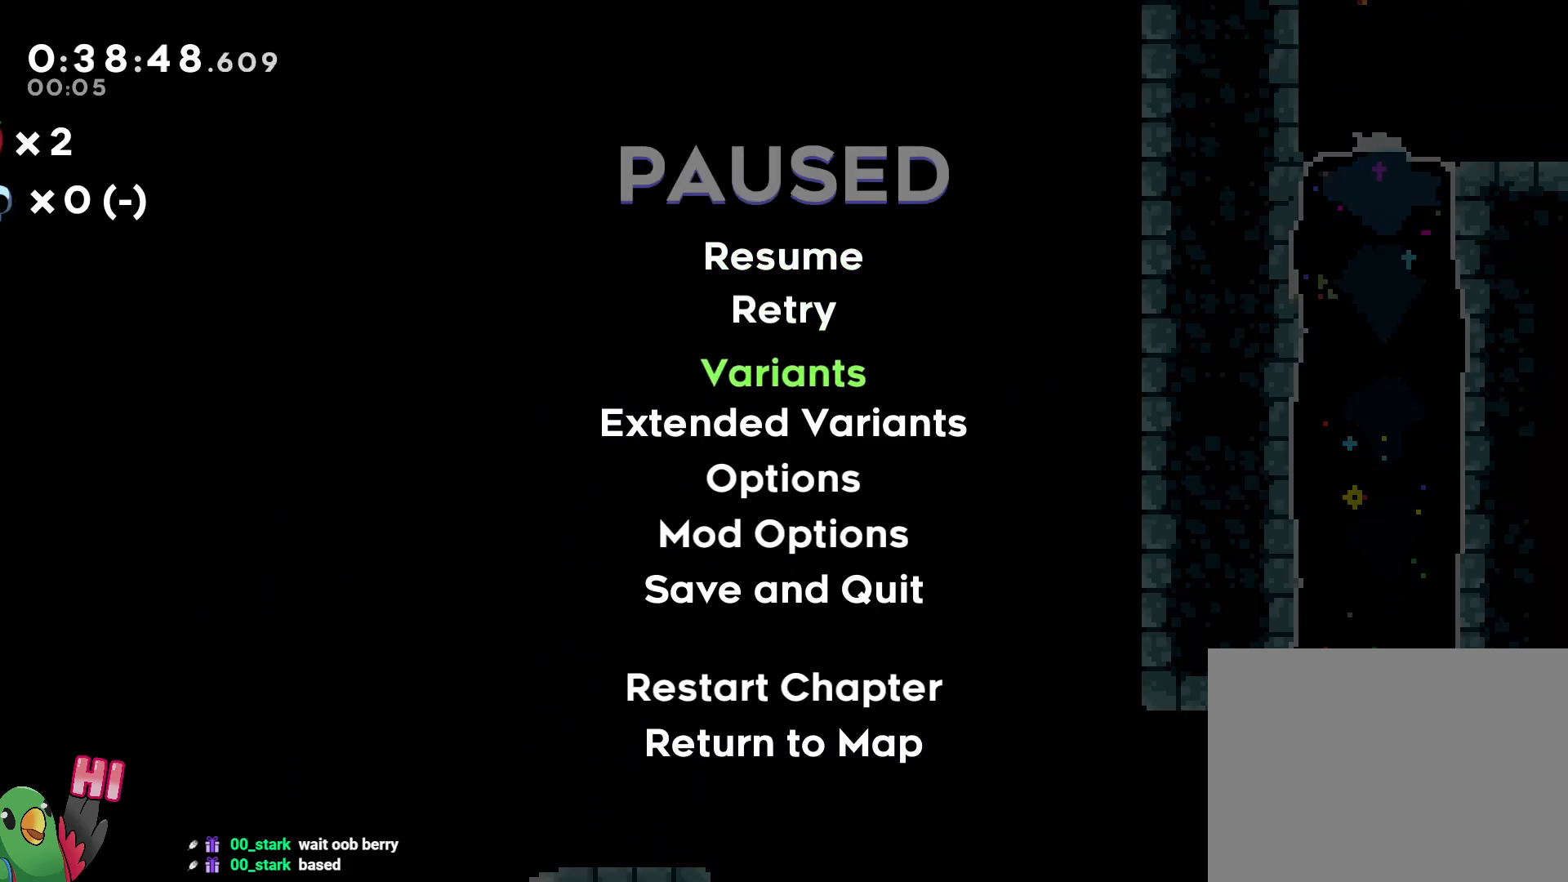
{"dt_ms": 500, "buttons": [], "left_stick": "center", "right_stick": "center", "events": []}
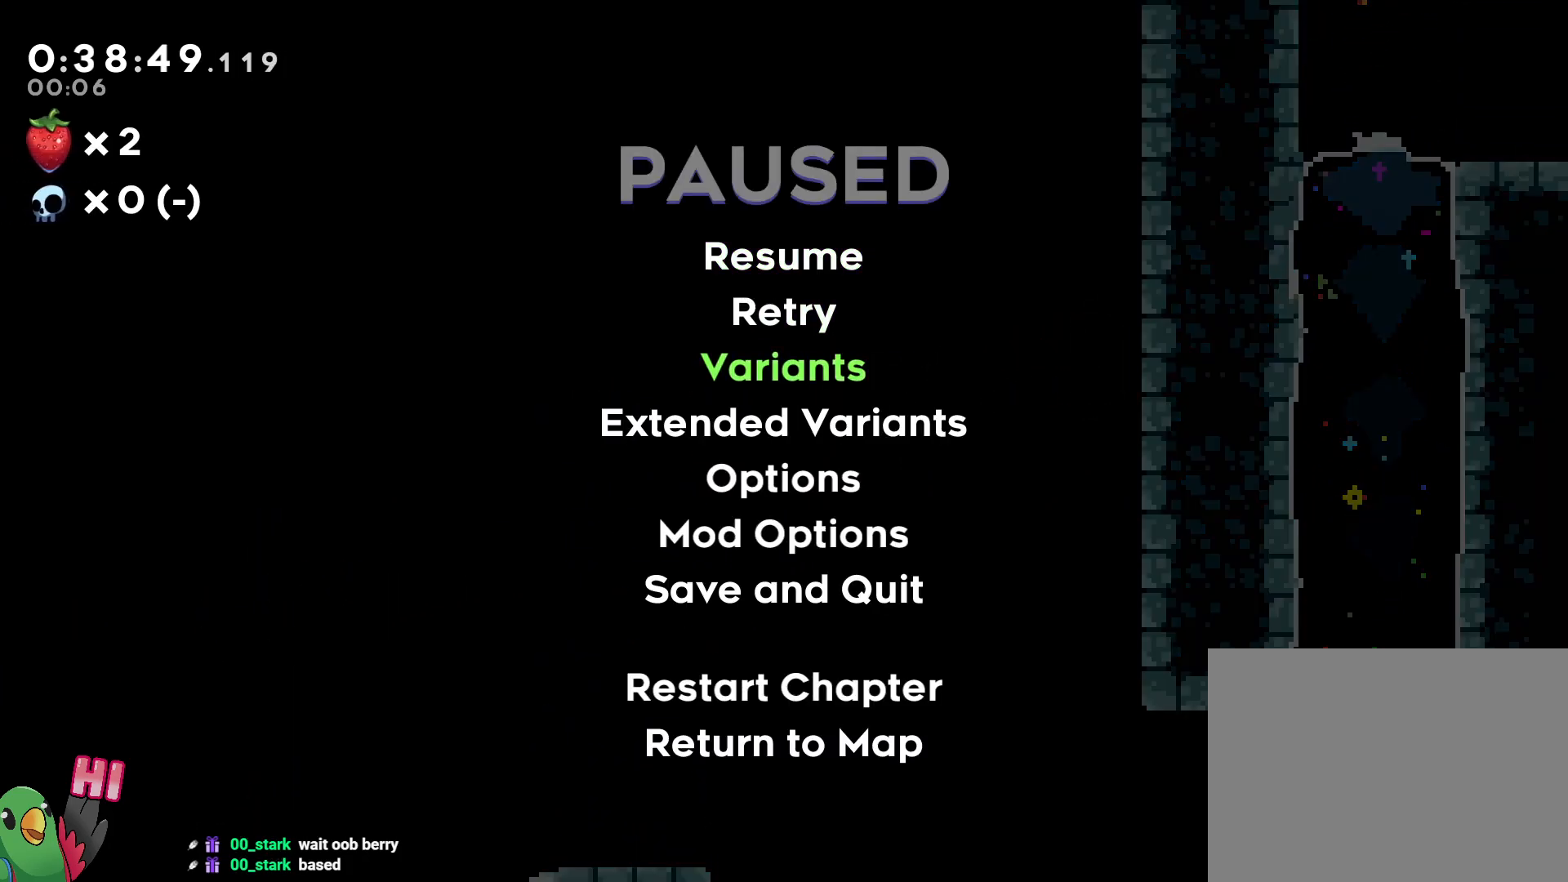
{"dt_ms": 500, "buttons": [], "left_stick": "center", "right_stick": "center", "events": [[333, "B", "down"], [433, "B", "up"]]}
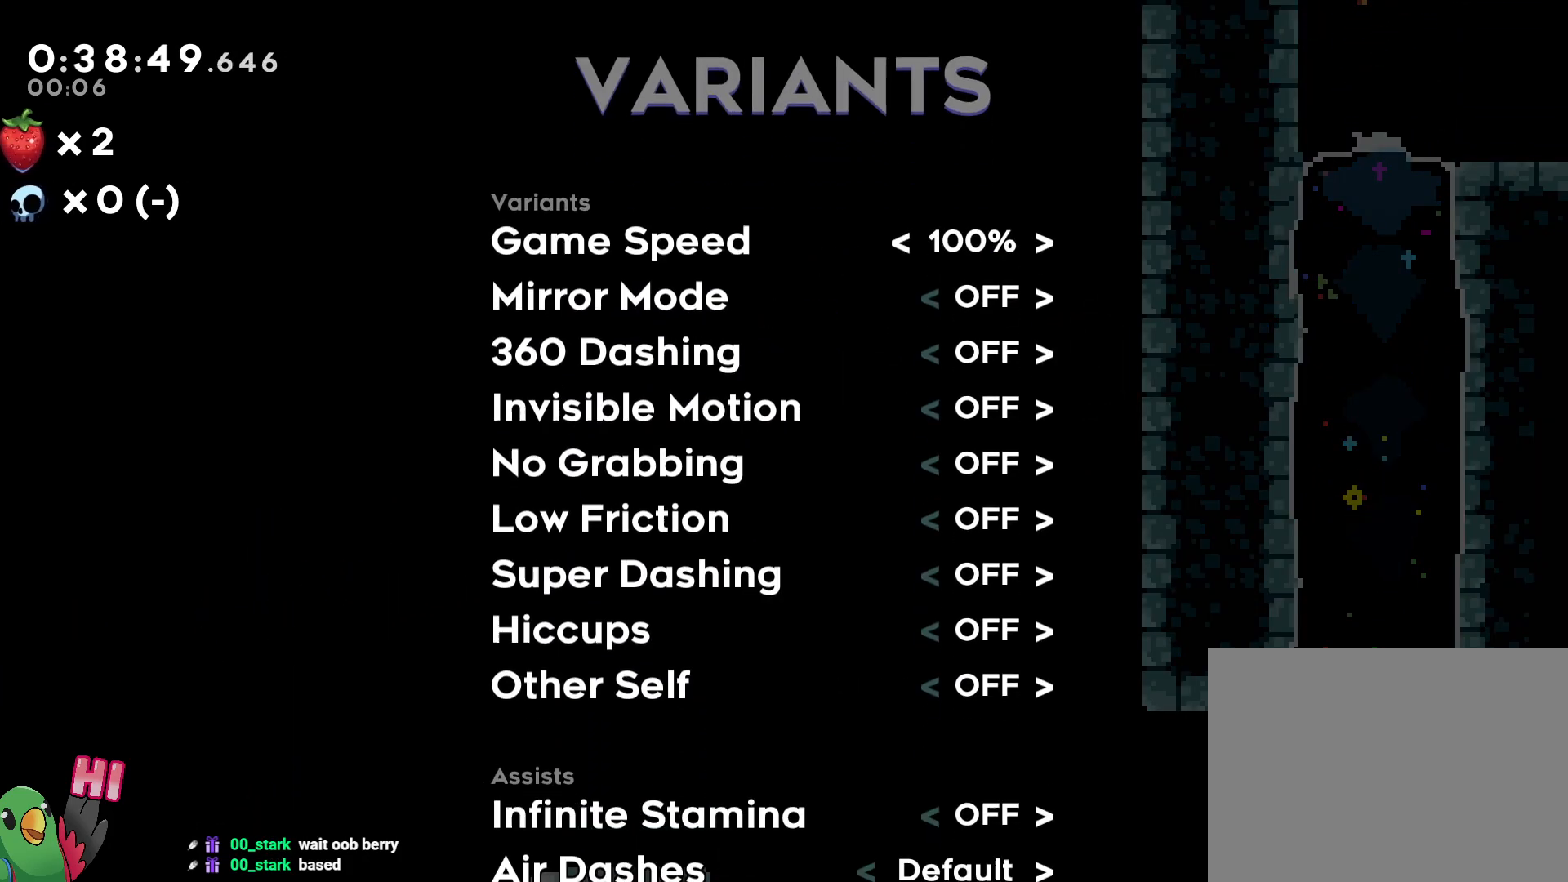
{"dt_ms": 500, "buttons": [], "left_stick": "center", "right_stick": "center", "events": []}
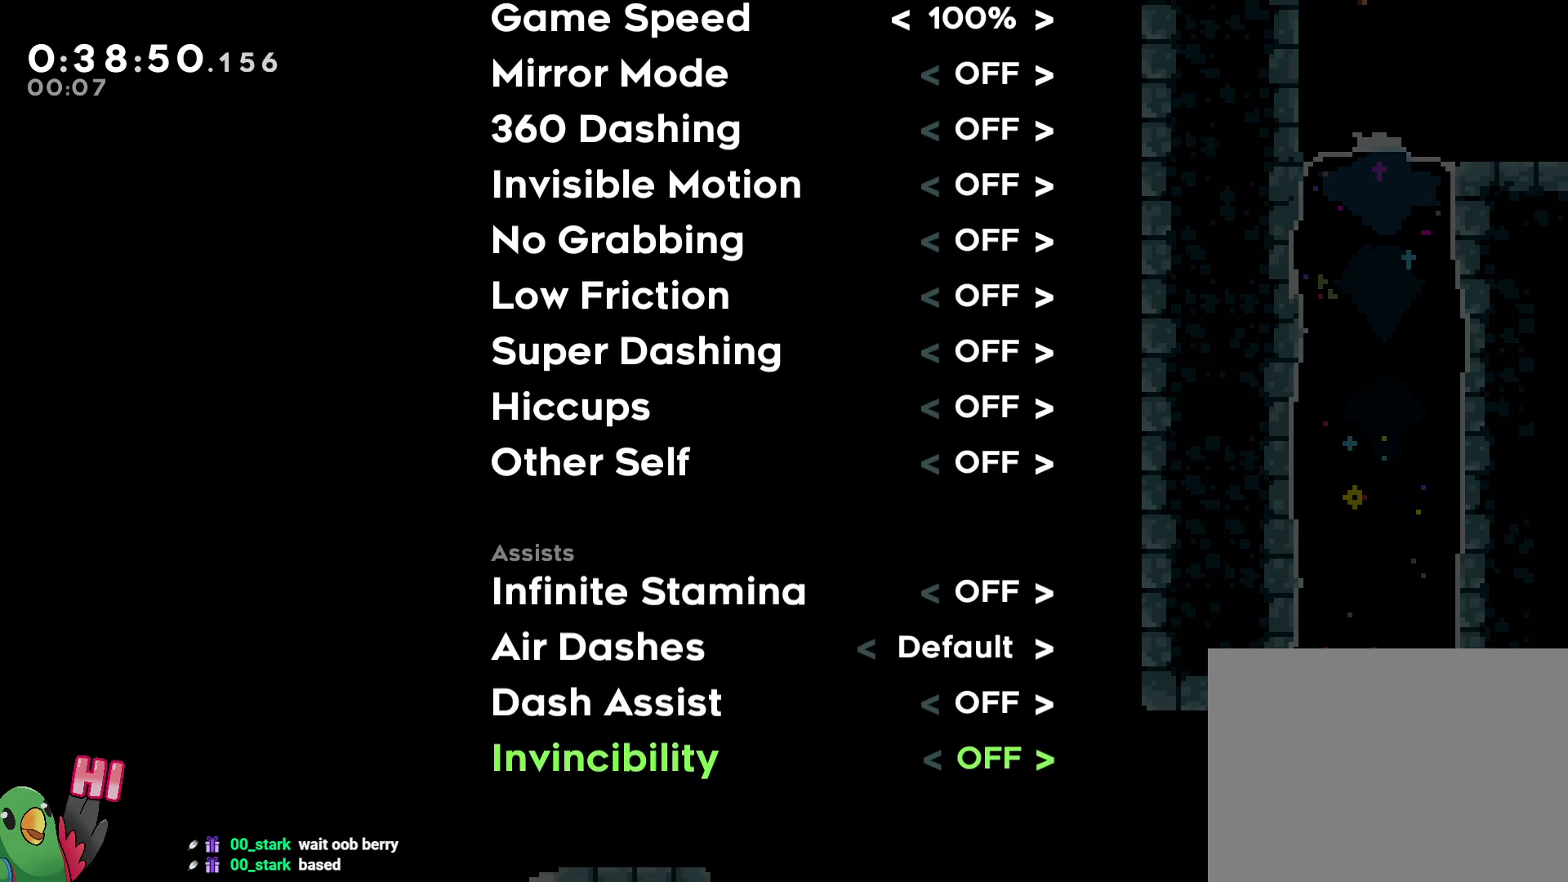
{"dt_ms": 500, "buttons": [], "left_stick": "right", "right_stick": "center", "events": [[33, "A", "down"], [150, "A", "up"], [200, "A", "down"], [233, "left_stick", "right"], [333, "A", "up"]]}
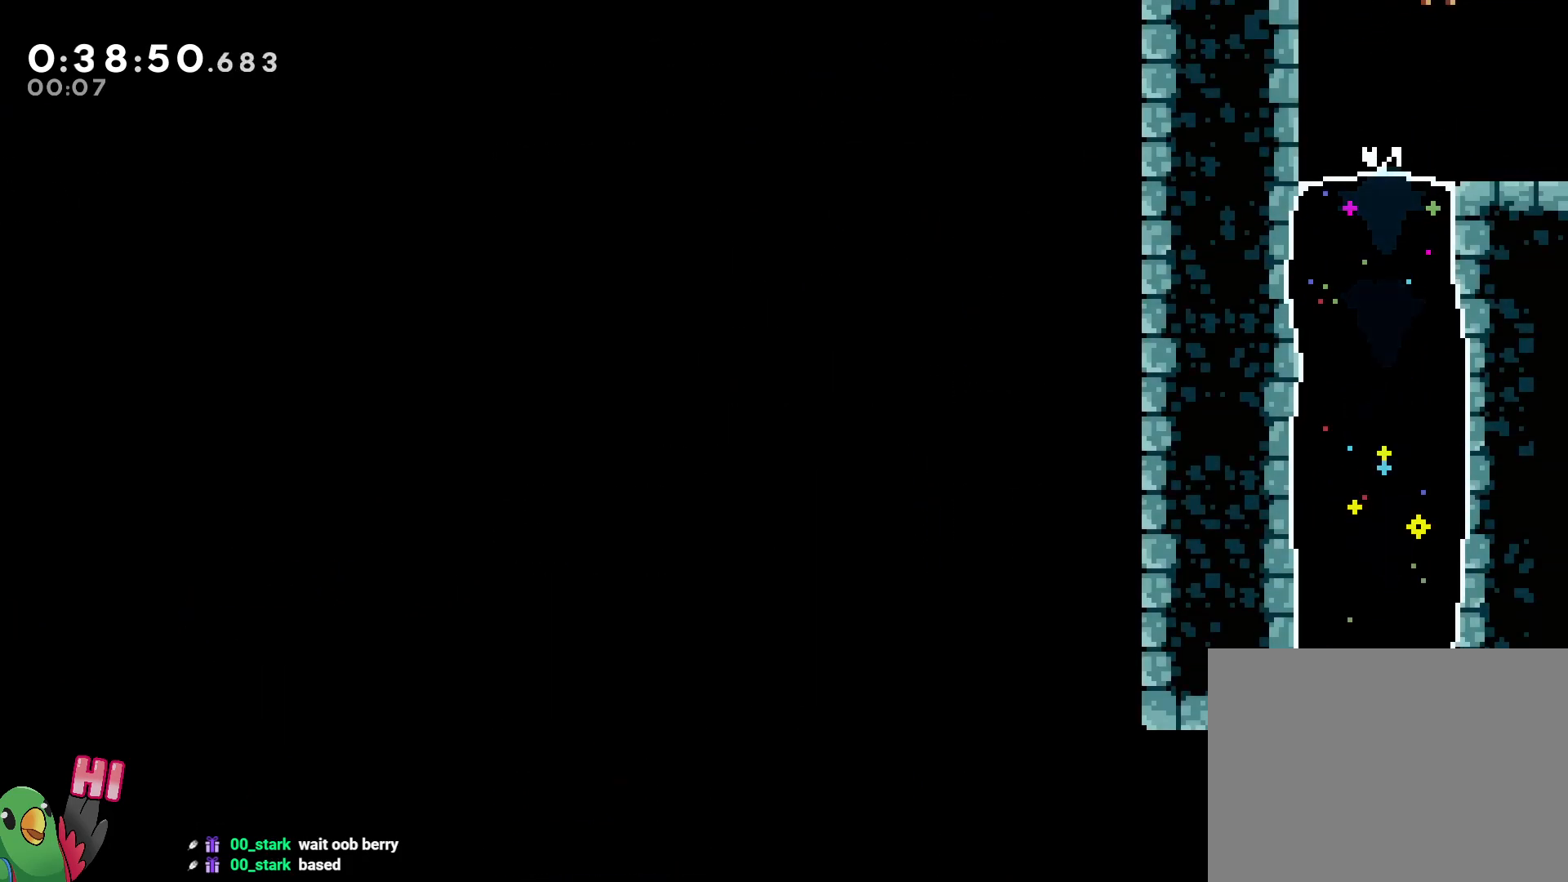
{"dt_ms": 500, "buttons": [], "left_stick": "right", "right_stick": "center", "events": []}
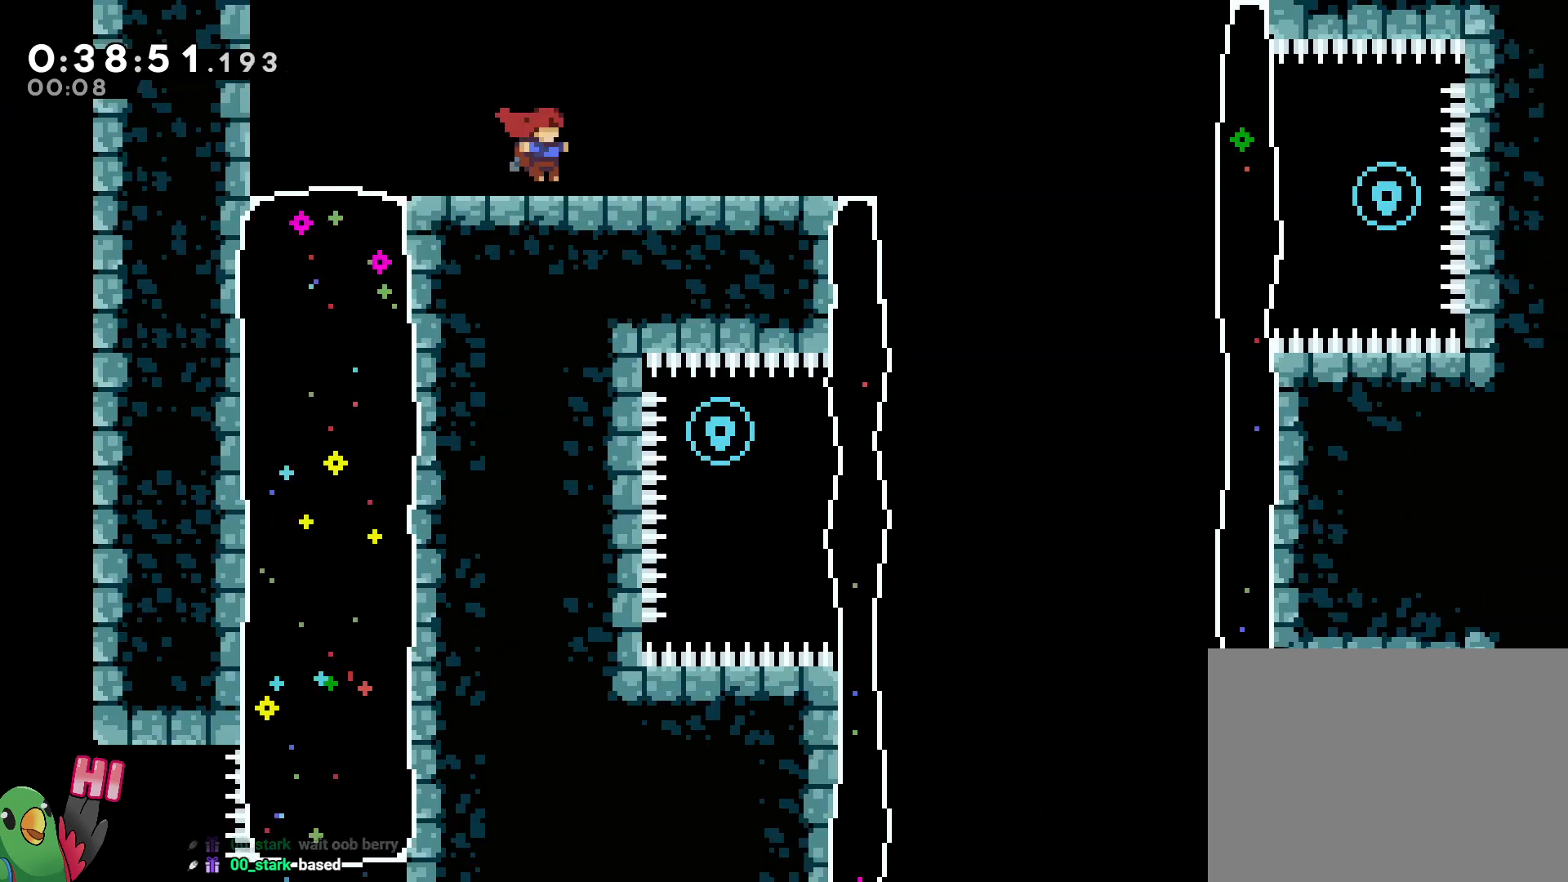
{"dt_ms": 500, "buttons": [], "left_stick": "right", "right_stick": "center", "events": []}
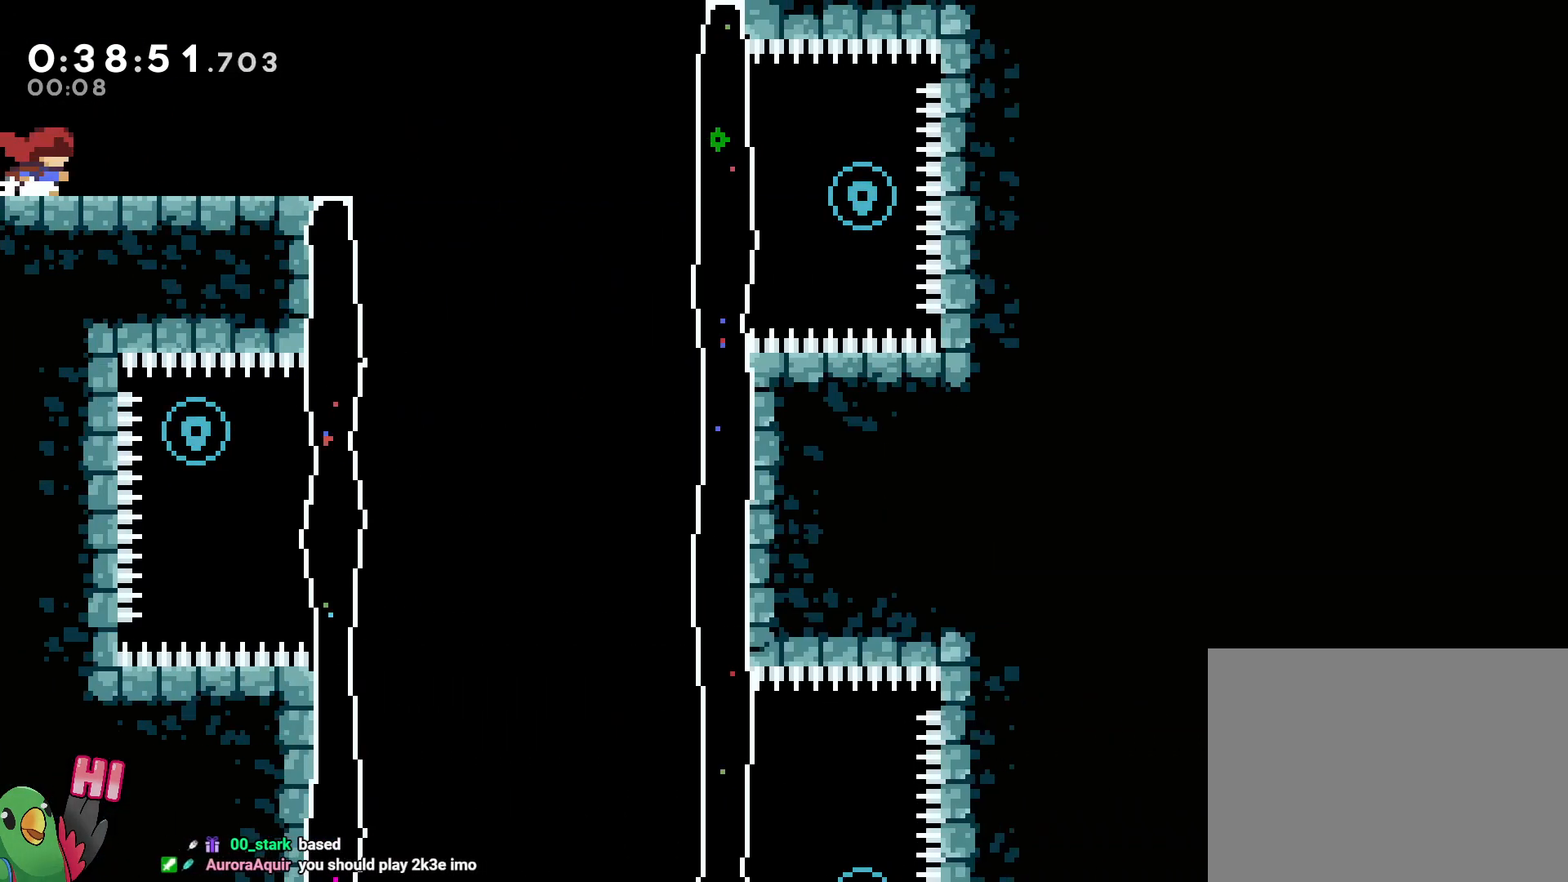
{"dt_ms": 500, "buttons": [], "left_stick": "center", "right_stick": "center", "events": [[333, "left_stick", "center"]]}
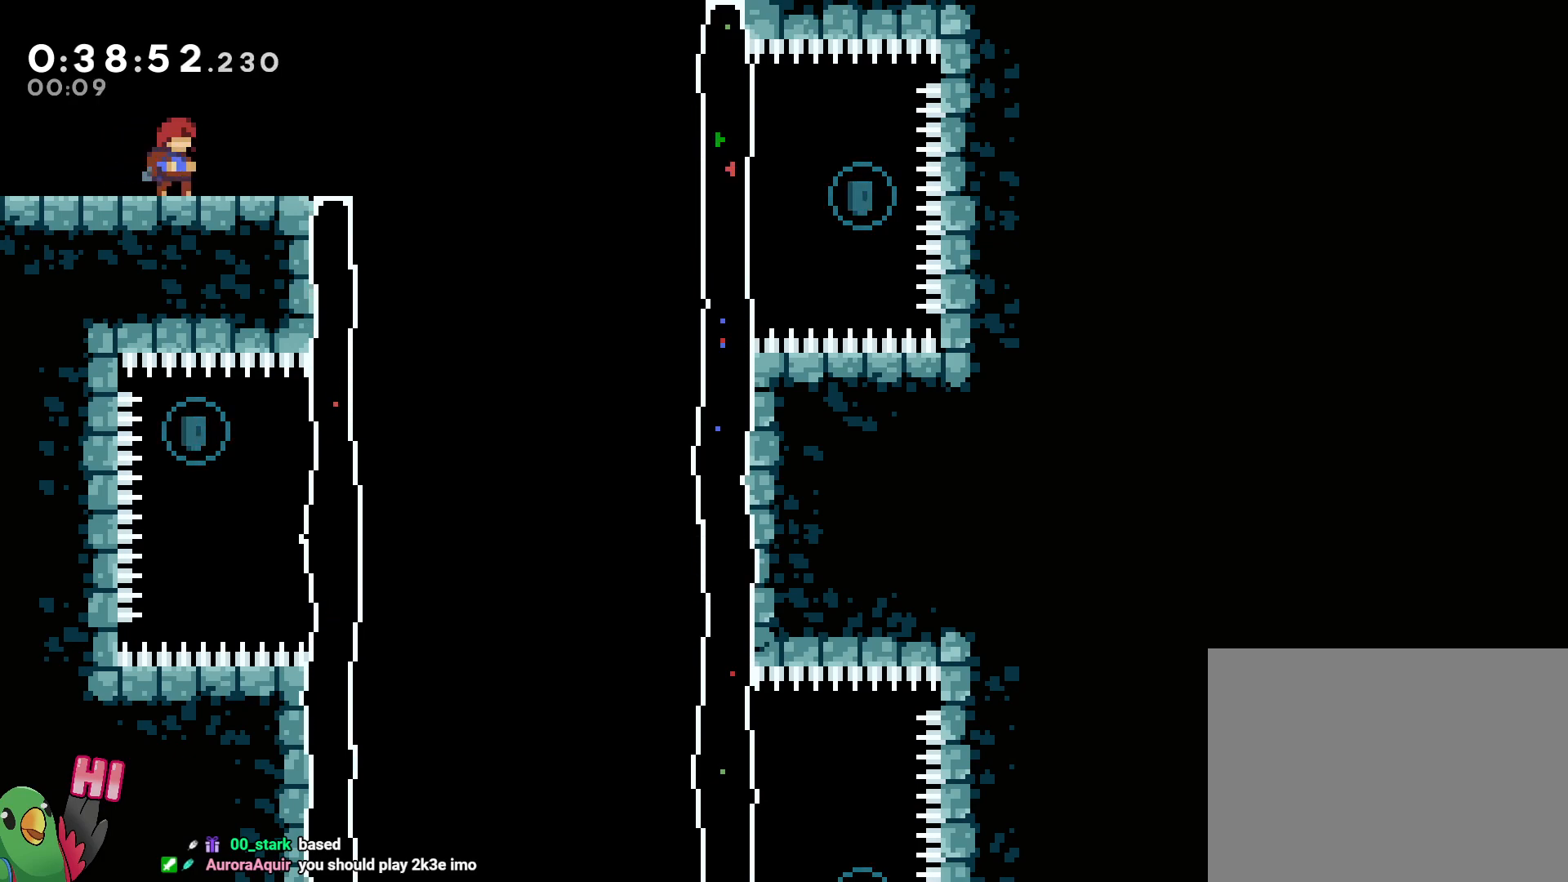
{"dt_ms": 500, "buttons": [], "left_stick": "center", "right_stick": "center", "events": [[267, "X", "down"], [433, "X", "up"]]}
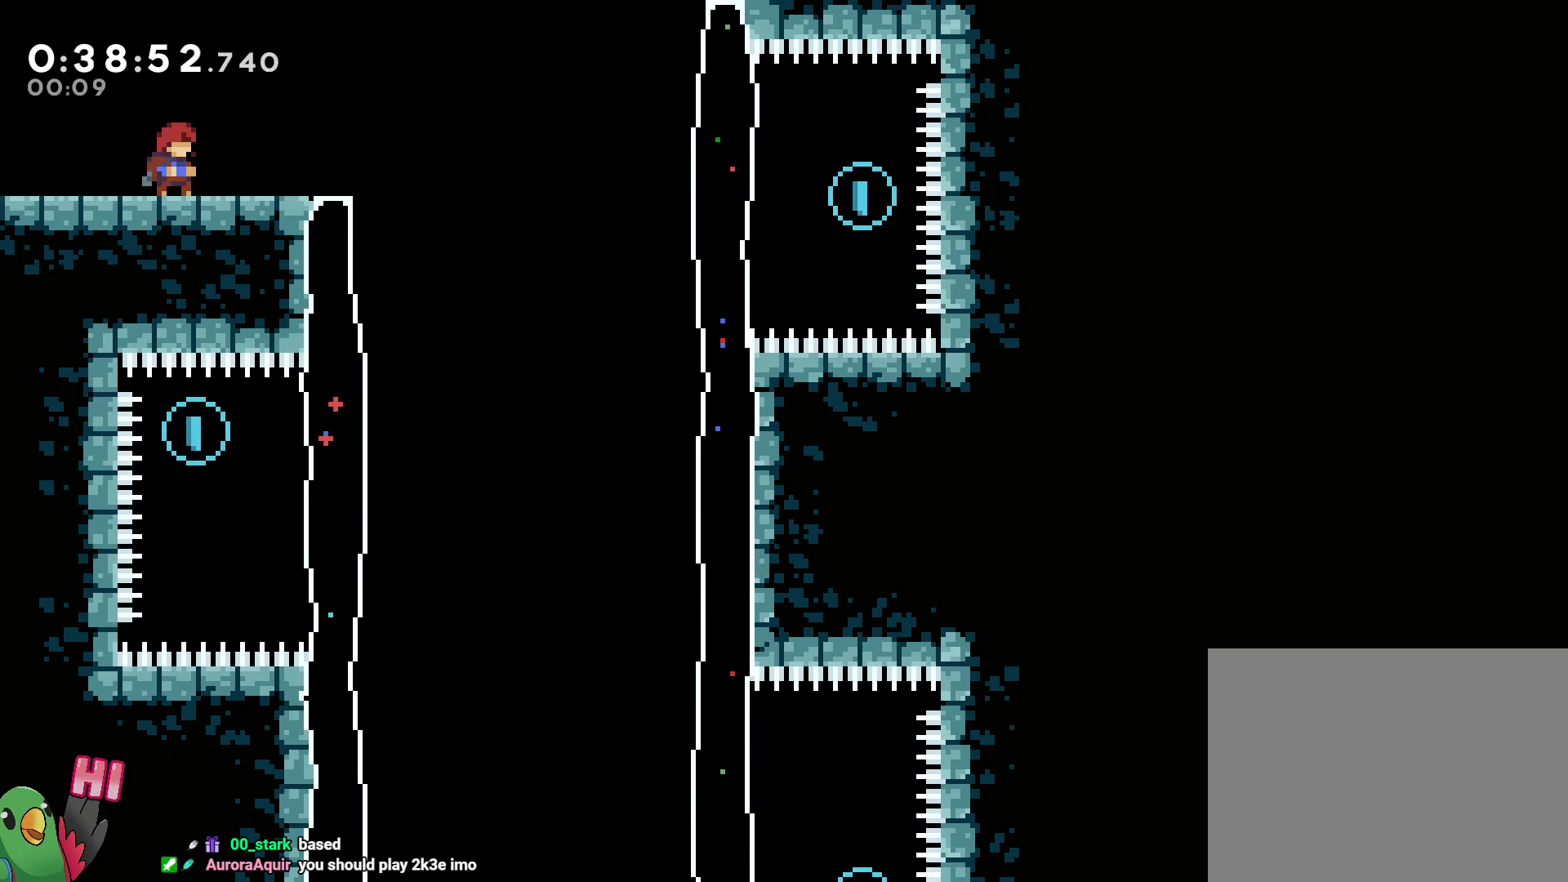
{"dt_ms": 500, "buttons": [], "left_stick": "center", "right_stick": "center", "events": []}
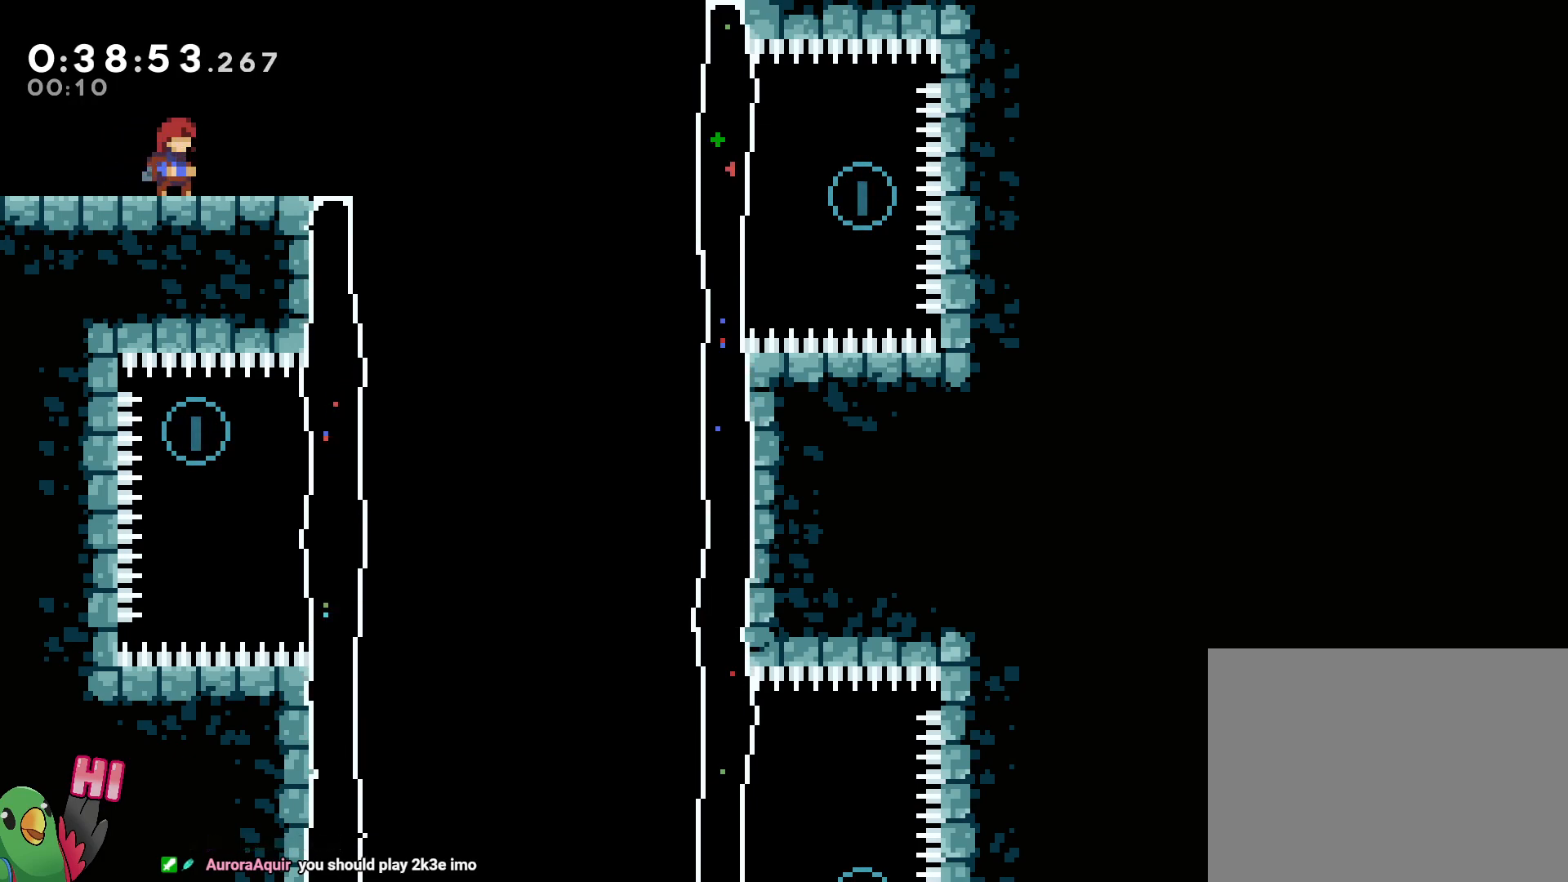
{"dt_ms": 500, "buttons": [], "left_stick": "center", "right_stick": "center", "events": [[133, "X", "down"], [267, "X", "up"], [300, "left_stick", "right"], [450, "left_stick", "center"]]}
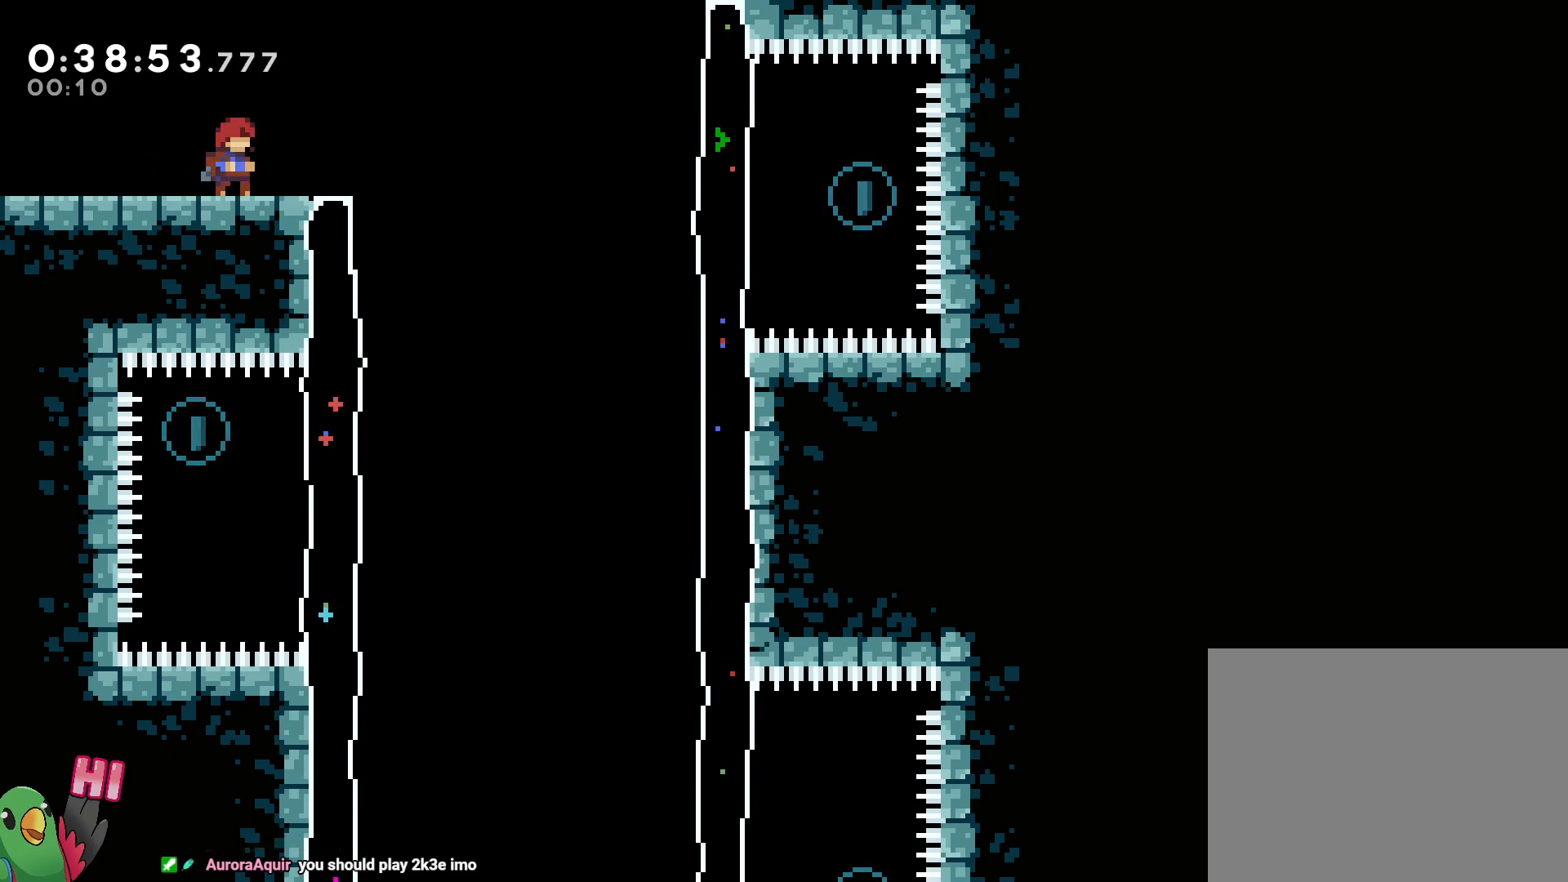
{"dt_ms": 500, "buttons": [], "left_stick": "center", "right_stick": "center", "events": [[133, "X", "down"], [283, "X", "up"]]}
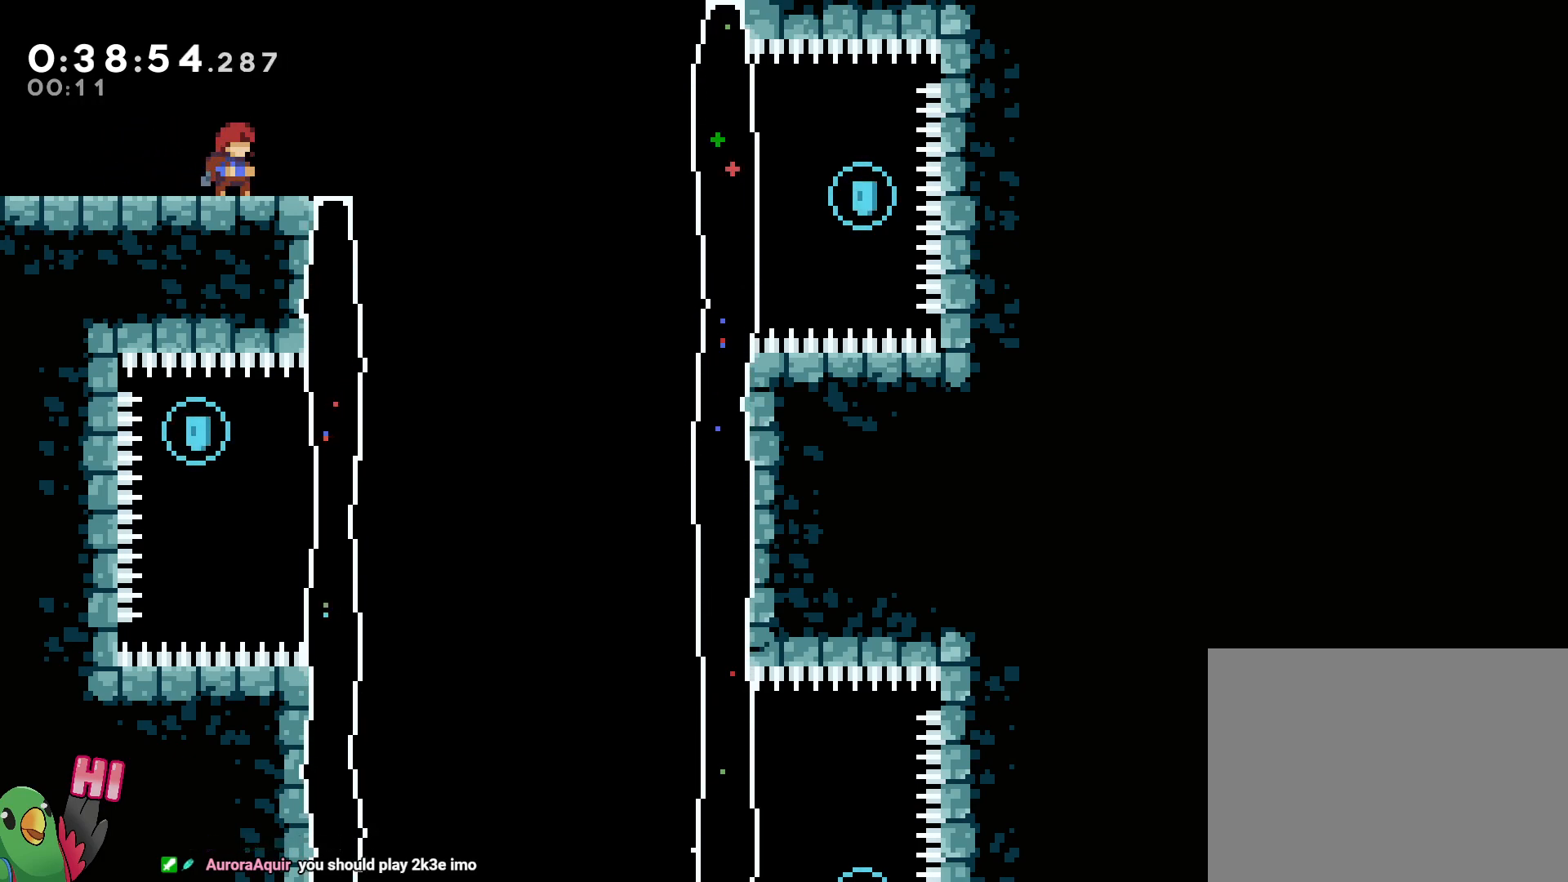
{"dt_ms": 500, "buttons": ["SELECT"], "left_stick": "center", "right_stick": "center", "events": [[83, "SELECT", "down"], [200, "SELECT", "up"], [450, "SELECT", "down"]]}
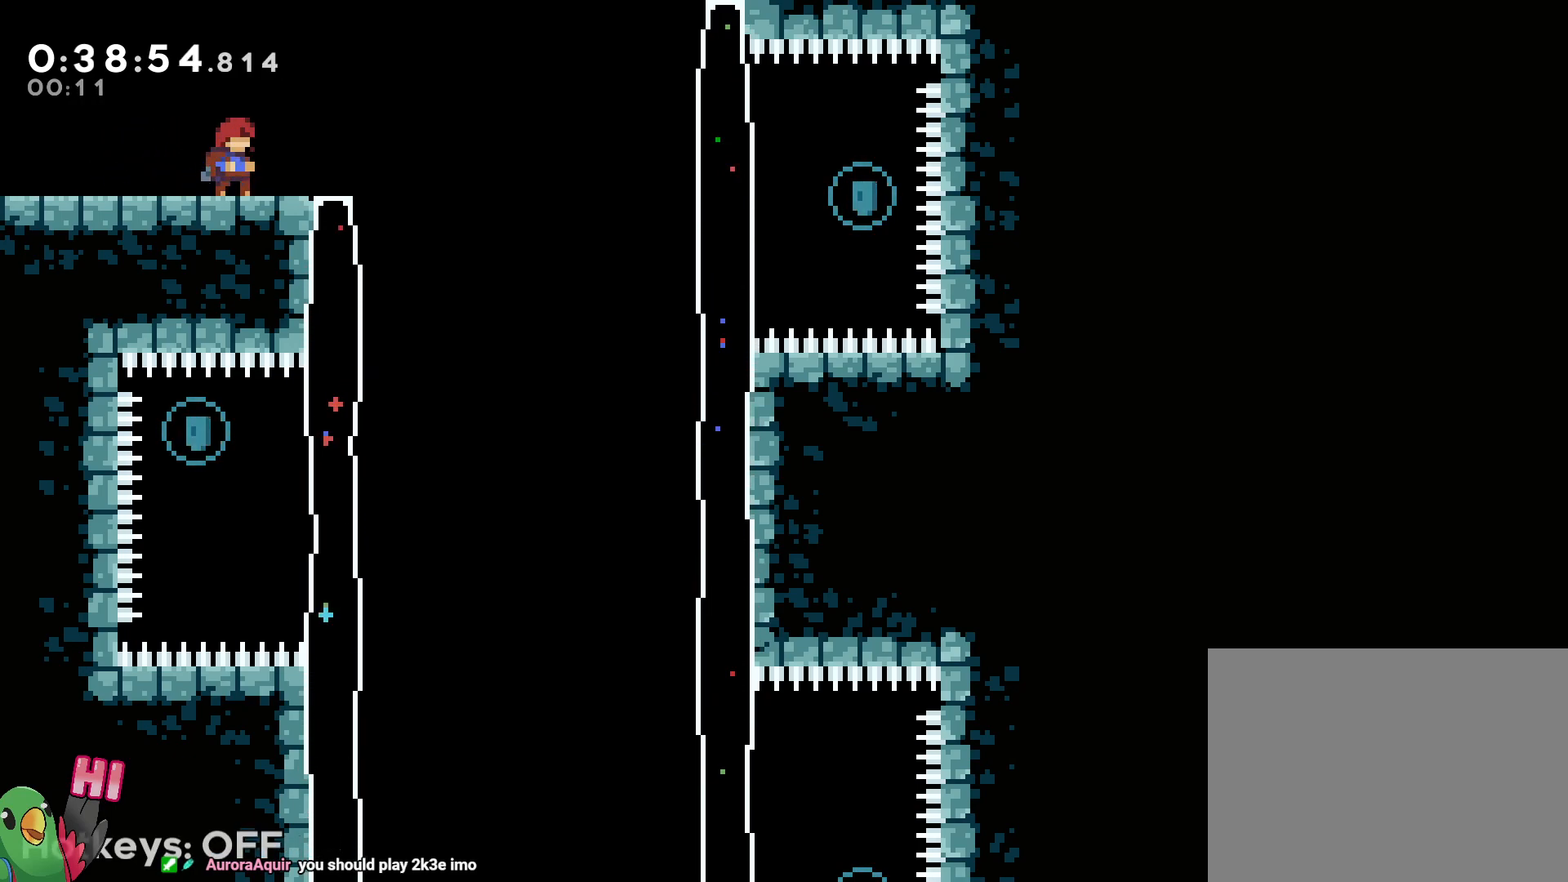
{"dt_ms": 500, "buttons": [], "left_stick": "center", "right_stick": "center", "events": [[67, "SELECT", "up"], [333, "SELECT", "down"], [433, "SELECT", "up"]]}
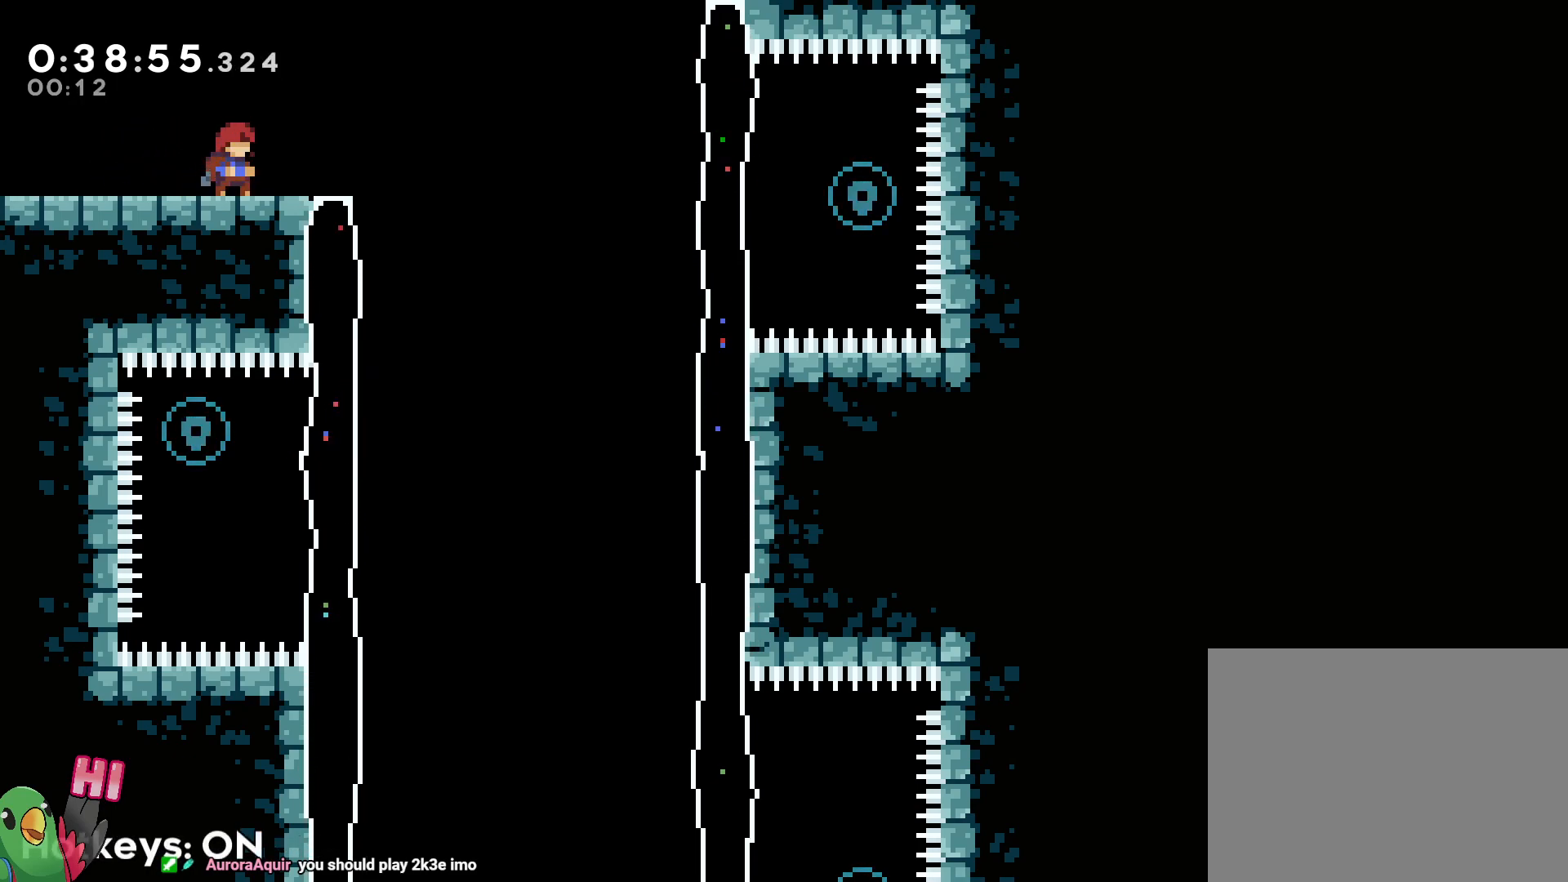
{"dt_ms": 500, "buttons": ["L2"], "left_stick": "right", "right_stick": "center"}
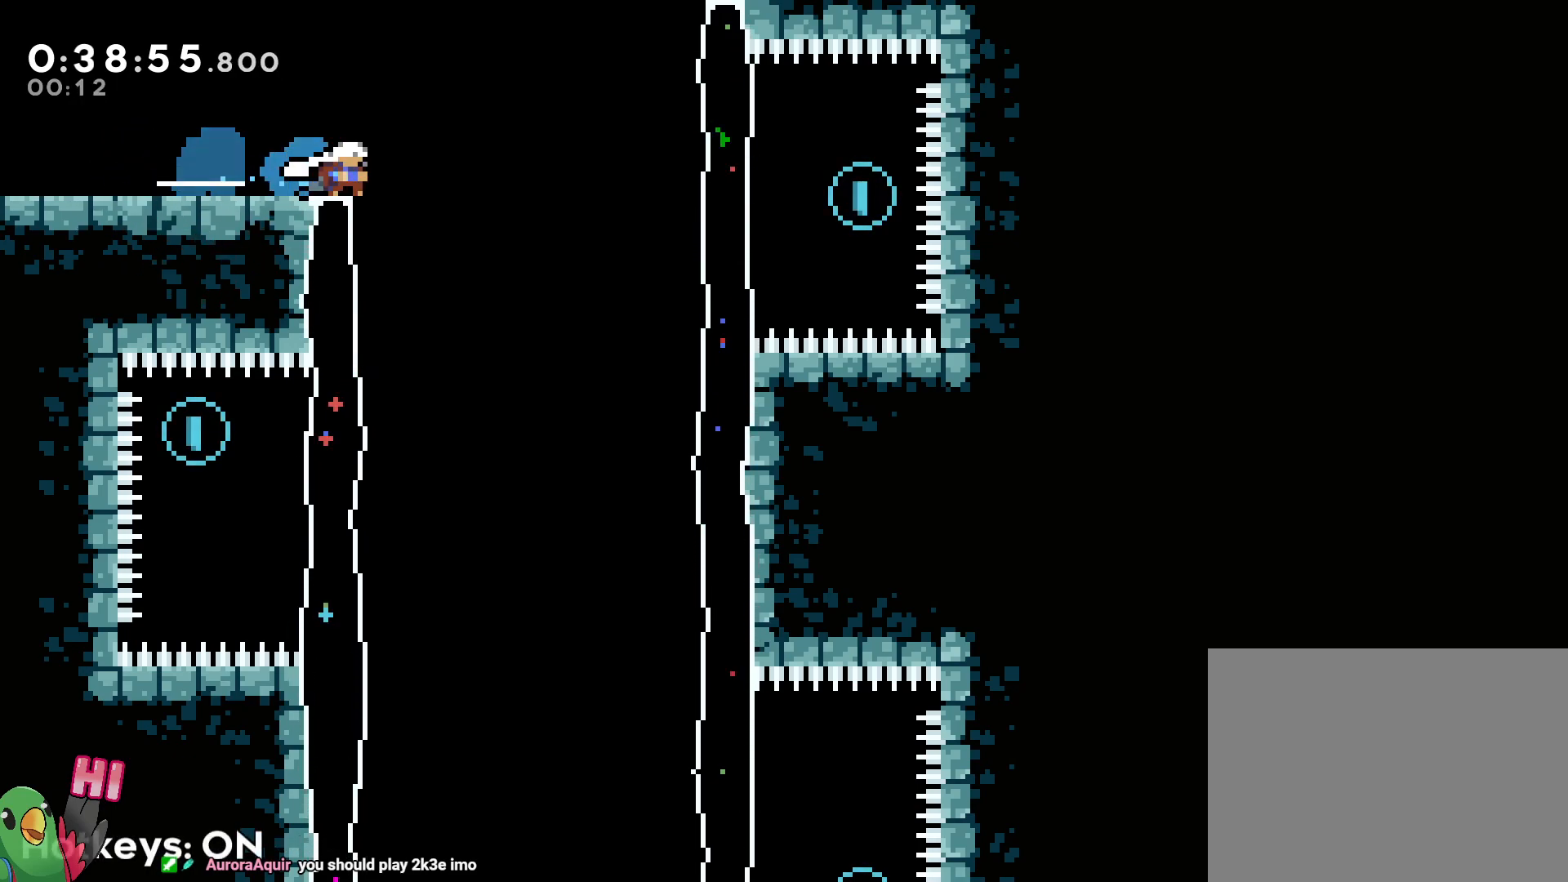
{"dt_ms": 1000, "buttons": [], "left_stick": "right", "right_stick": "center"}
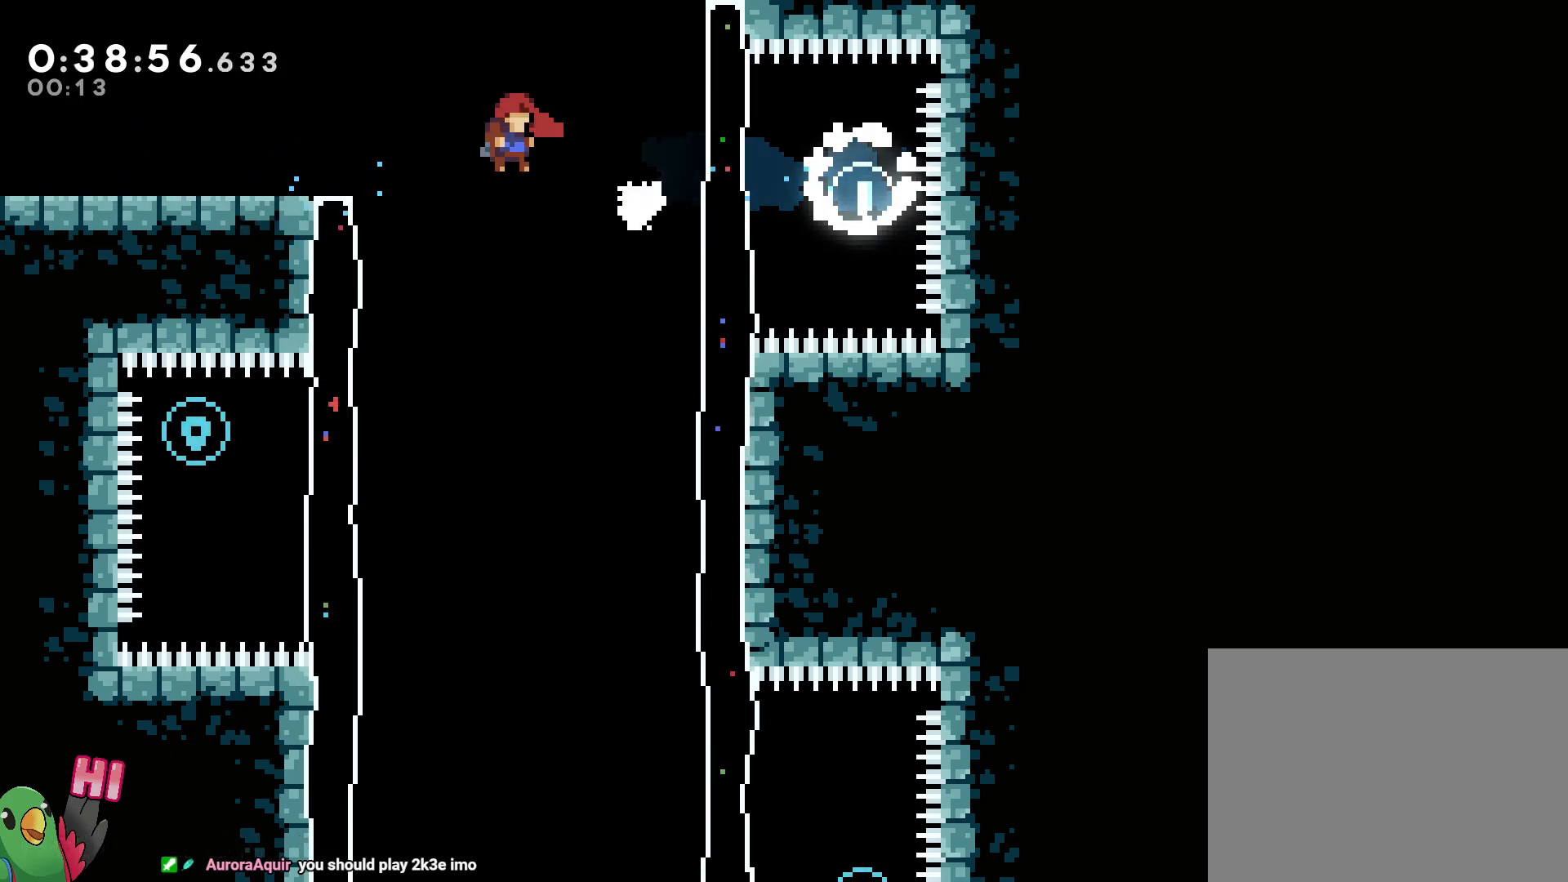
{"dt_ms": 1000, "buttons": [], "left_stick": "right", "right_stick": "center"}
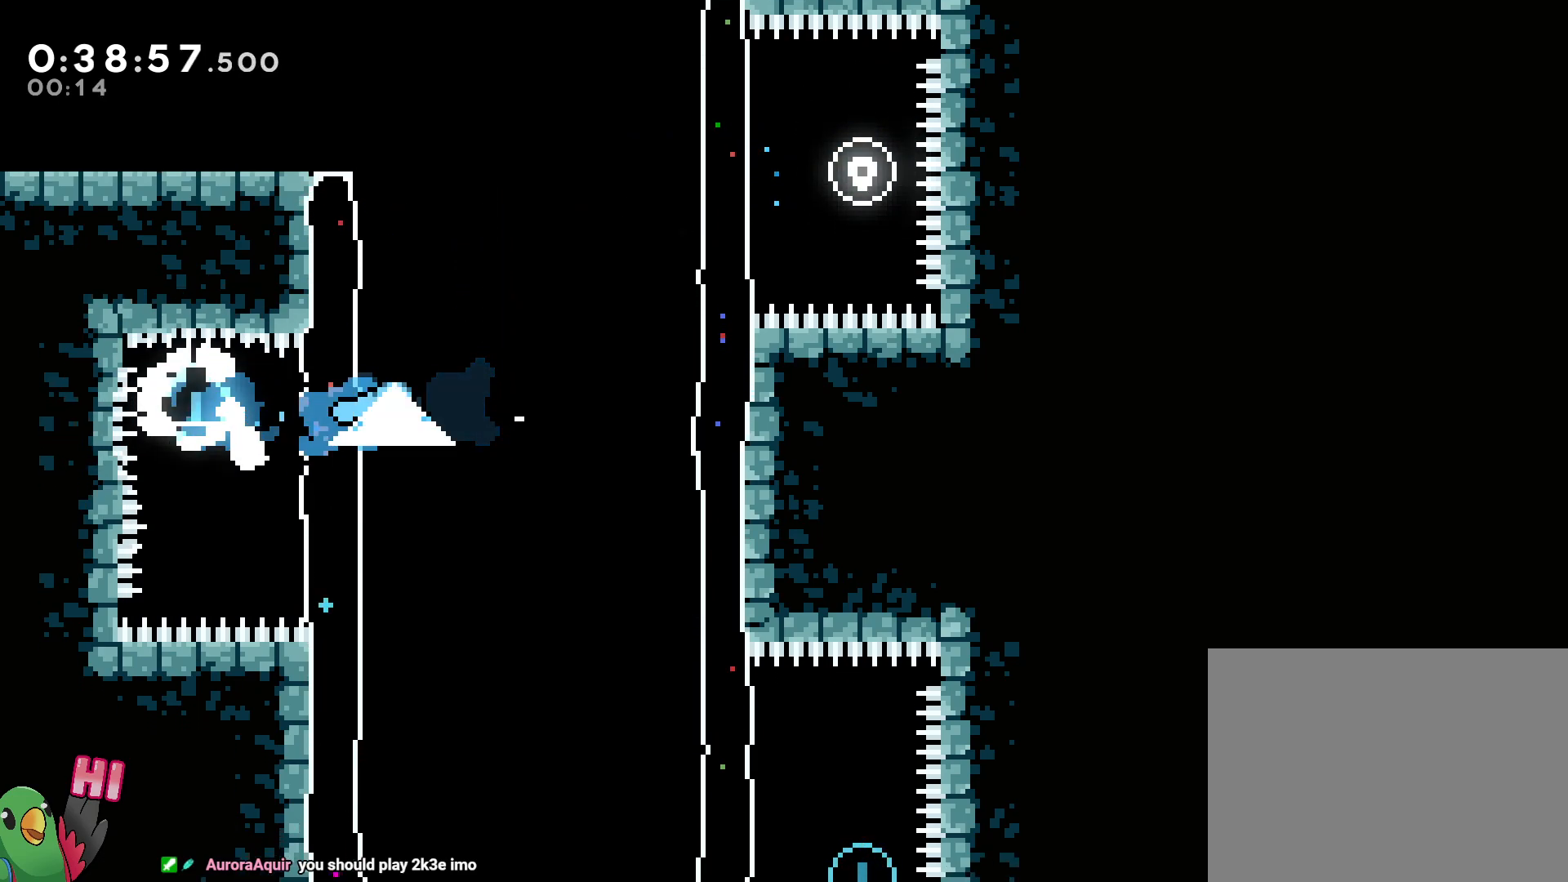
{"dt_ms": 500, "buttons": [], "left_stick": "up-left", "right_stick": "center", "events": [[17, "B", "down"], [100, "left_stick", "up-left"], [117, "B", "up"]]}
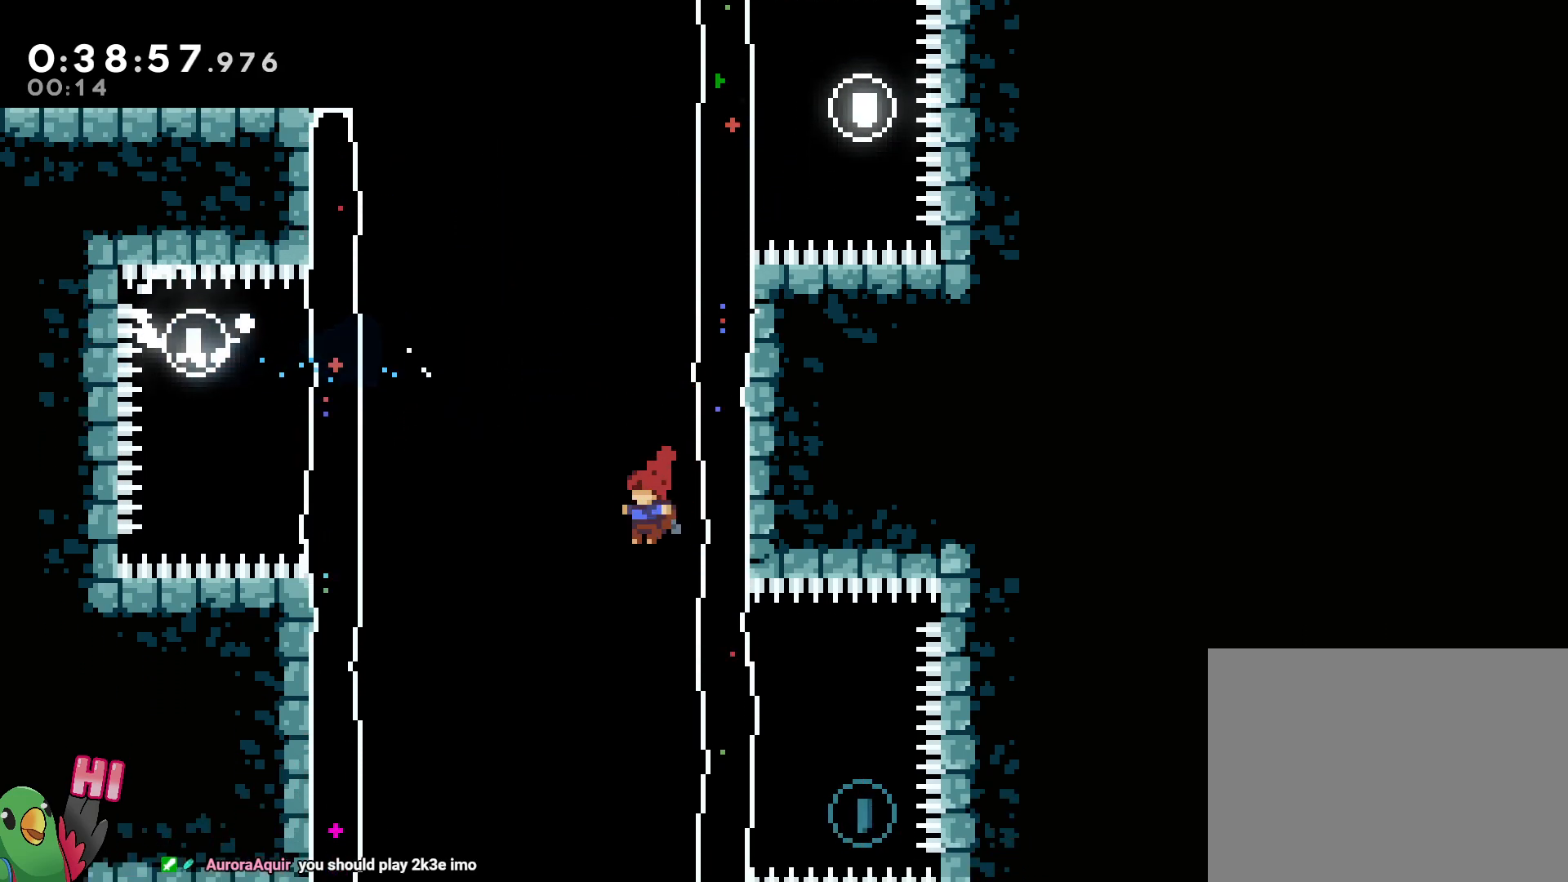
{"dt_ms": 1000, "buttons": ["B"], "left_stick": "right", "right_stick": "center"}
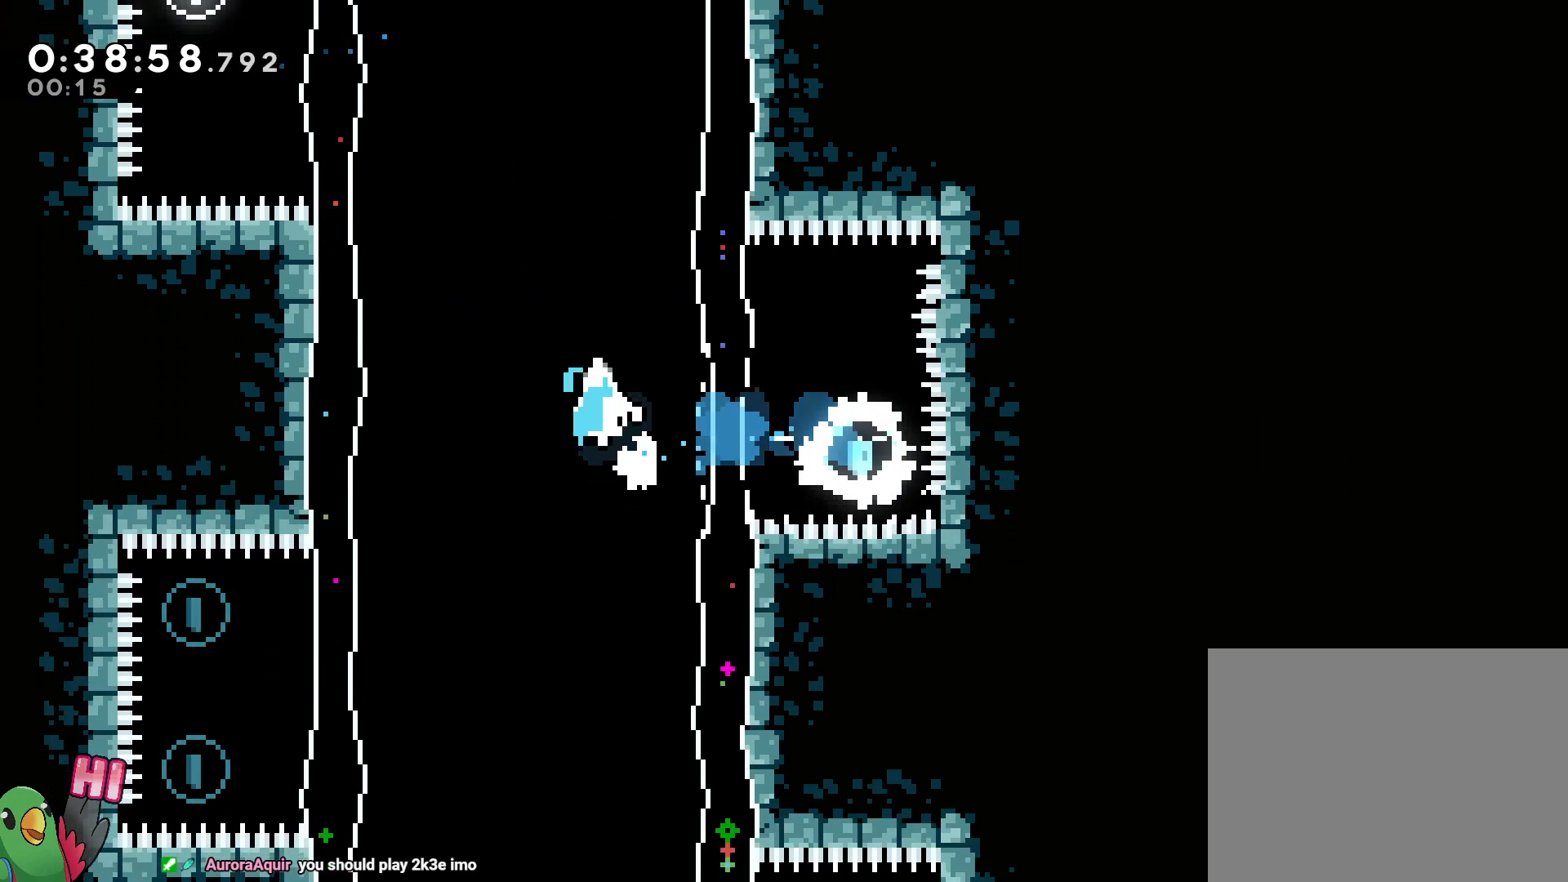
{"dt_ms": 500, "buttons": [], "left_stick": "up-left", "right_stick": "center", "events": [[50, "B", "up"], [450, "left_stick", "left"], [500, "left_stick", "up-left"]]}
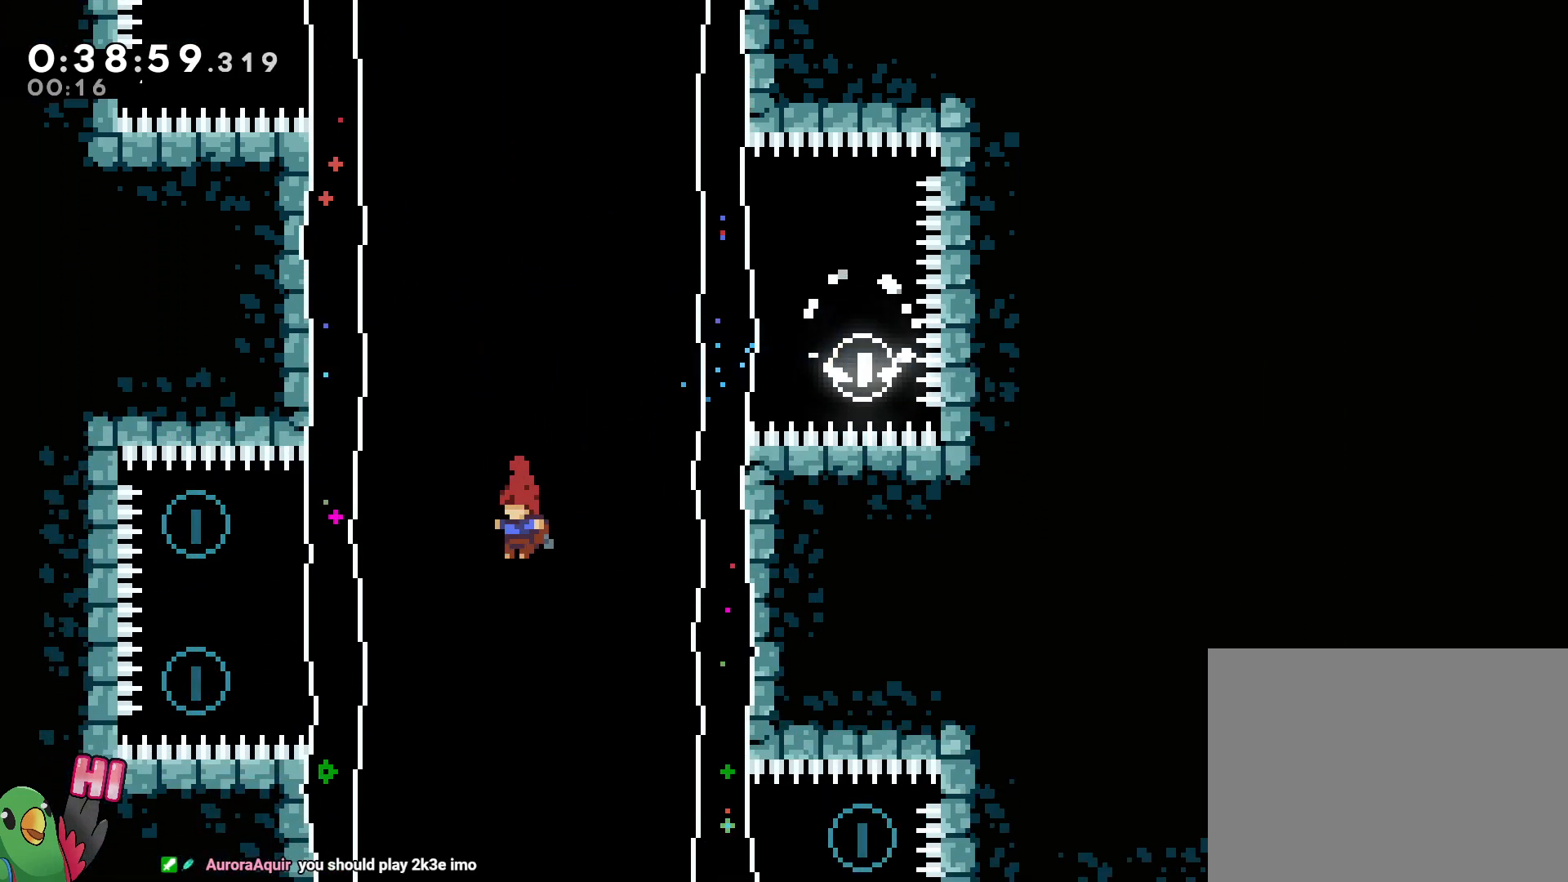
{"dt_ms": 500, "buttons": ["Y"], "left_stick": "right", "right_stick": "center"}
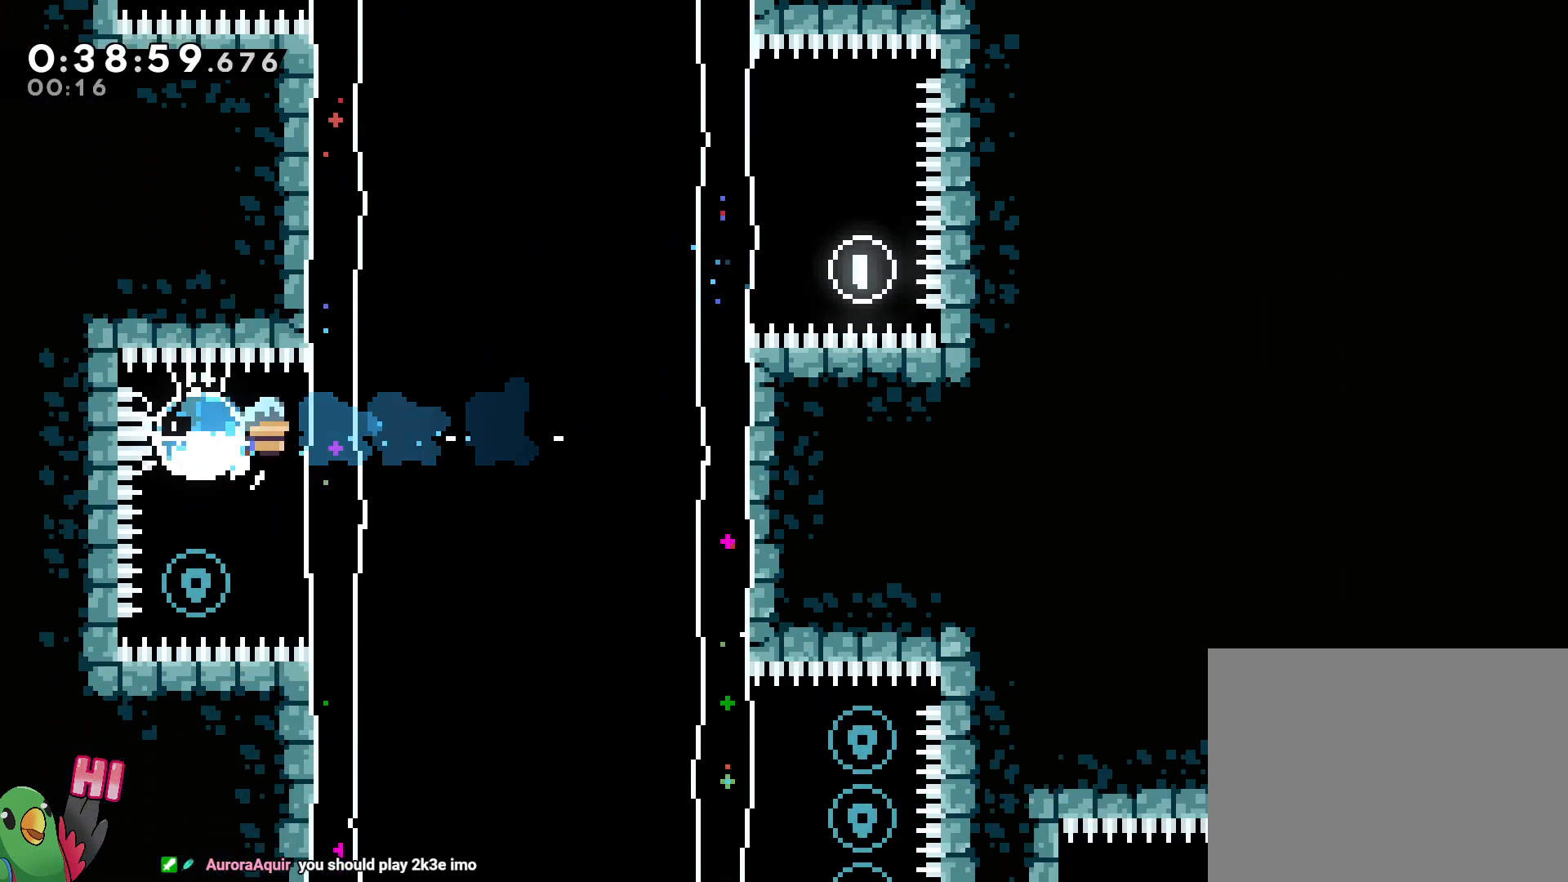
{"dt_ms": 500, "buttons": [], "left_stick": "left", "right_stick": "center", "events": [[67, "Y", "up"], [100, "DPAD_DOWN", "down"], [183, "B", "down"], [267, "B", "up"], [300, "DPAD_DOWN", "up"], [450, "B", "down"], [450, "left_stick", "left"], [500, "B", "up"]]}